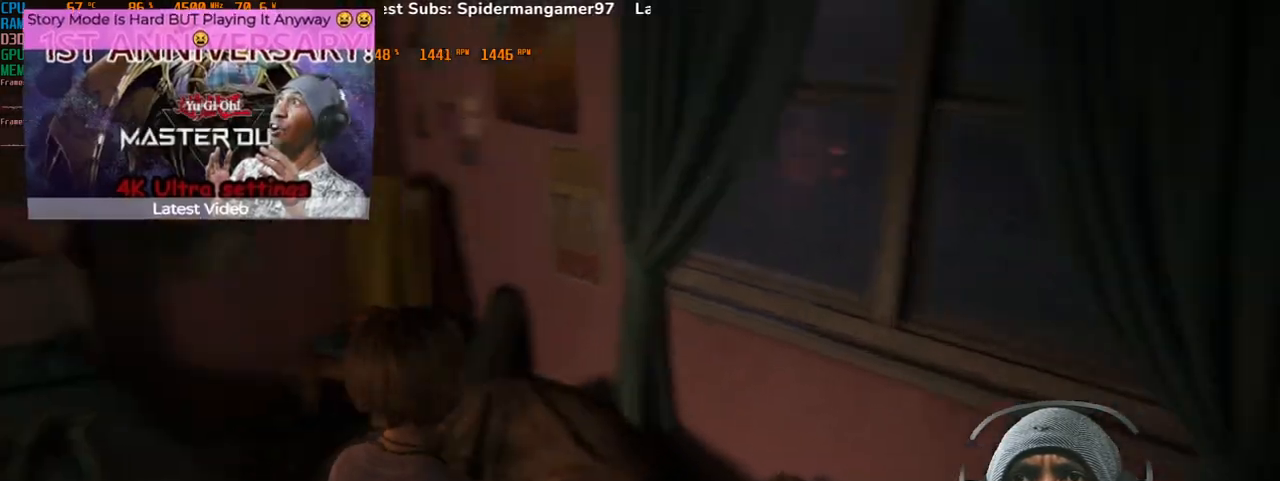
Gameplay with keyboard and mouse; each line is a JSON object with the keys and mouse buttons held at the frame after it. "events" lists presses ("down") and releases ("up") of "1", "2", "3", "4", "5", "a", "alt", "b", "c", "ctrl", "d", "e", "f", "g", "q", "r", "s", "shift", "space", "t", "tab", "v", "w", "x", "z", "mouse_left", "mouse_wheel", "mouse_right", "mouse_mb4" and "mouse_mb5" between this image and that frame as [ms after this image, input, new state], when the widget could be followed in between. "mouse_left", "mouse_wheel", "mouse_right", "mouse_mb4", "mouse_mb5" = the "left", "wheel", "right", "mb4", "mb5" buttons of the "mouse" list. No other keys are recorded. "wheel" means that the mouse wheel is clicked or scrolled. Mouse movement is not recorded.
{"keys": ["w"], "mouse": [], "events": []}
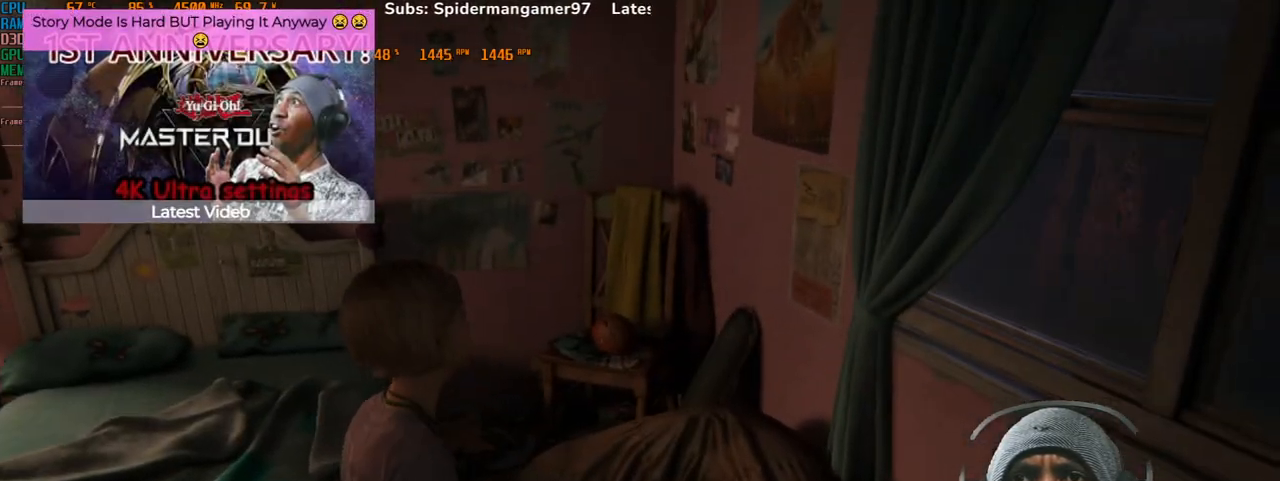
{"keys": ["w"], "mouse": [], "events": []}
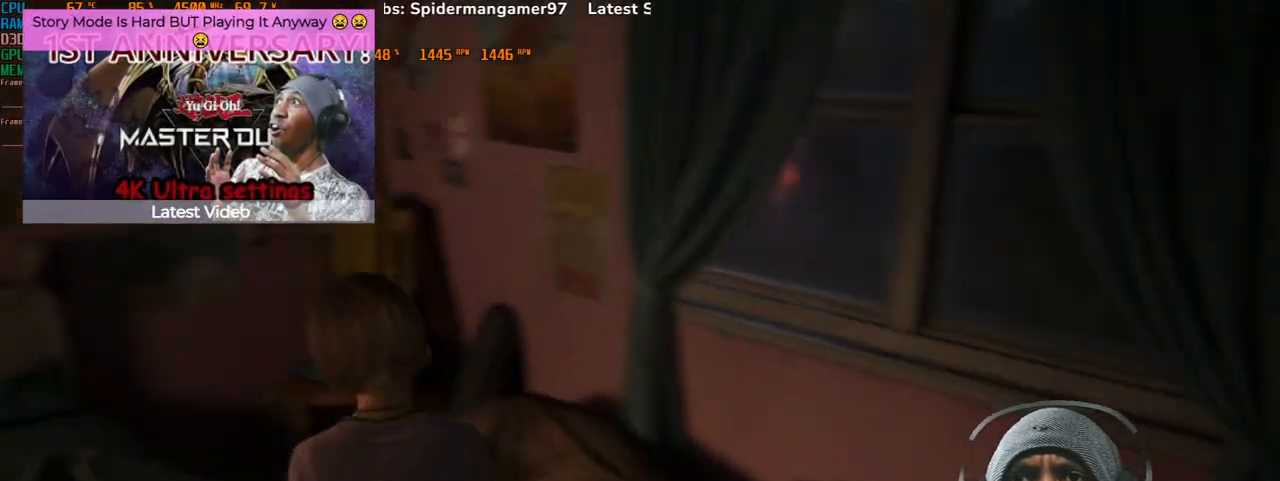
{"keys": [], "mouse": [], "events": [[17, "w", "up"]]}
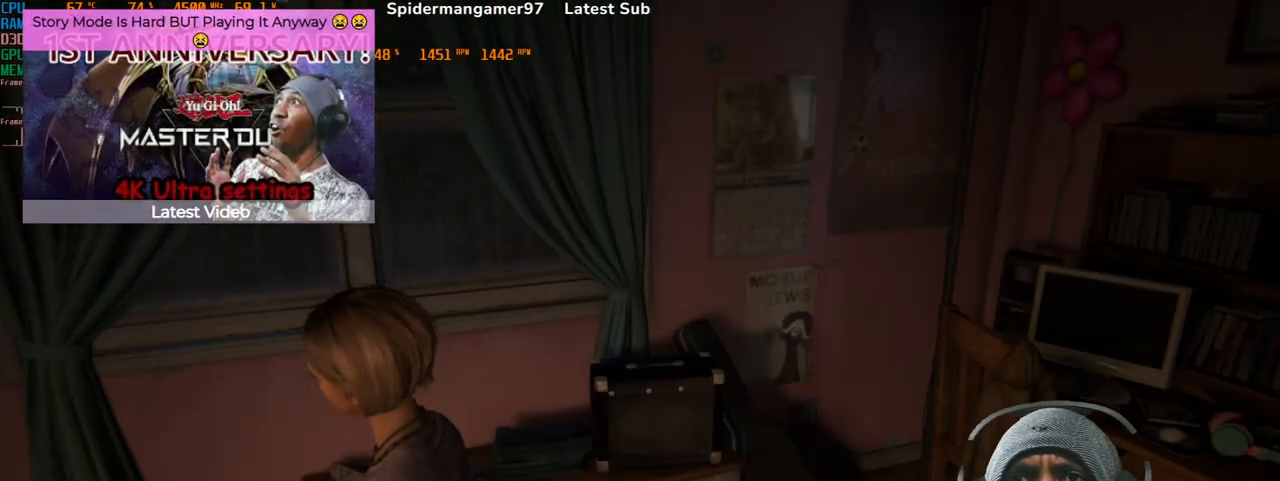
{"keys": [], "mouse": [], "events": []}
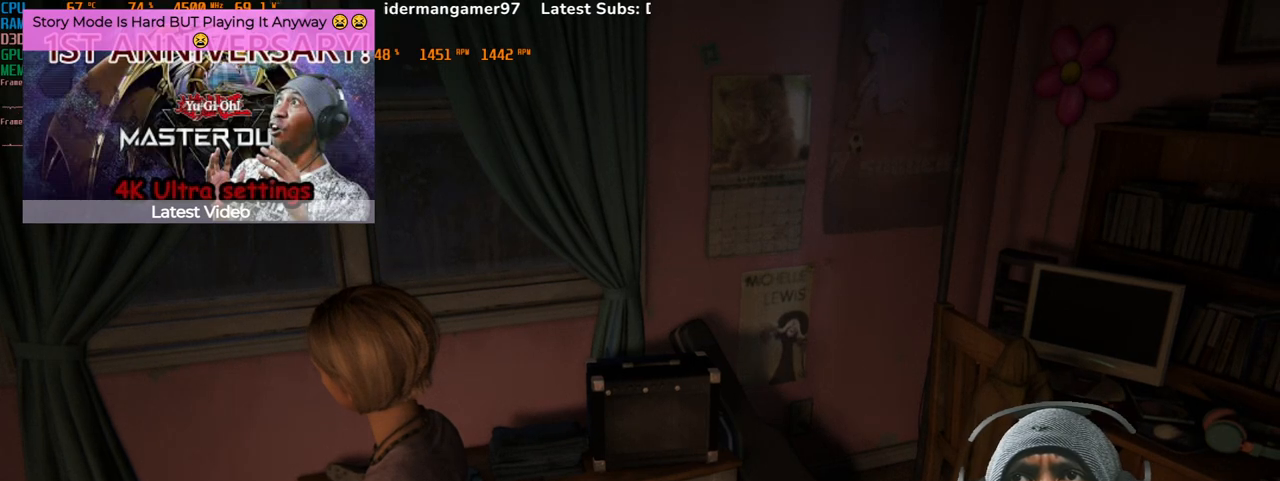
{"keys": [], "mouse": [], "events": []}
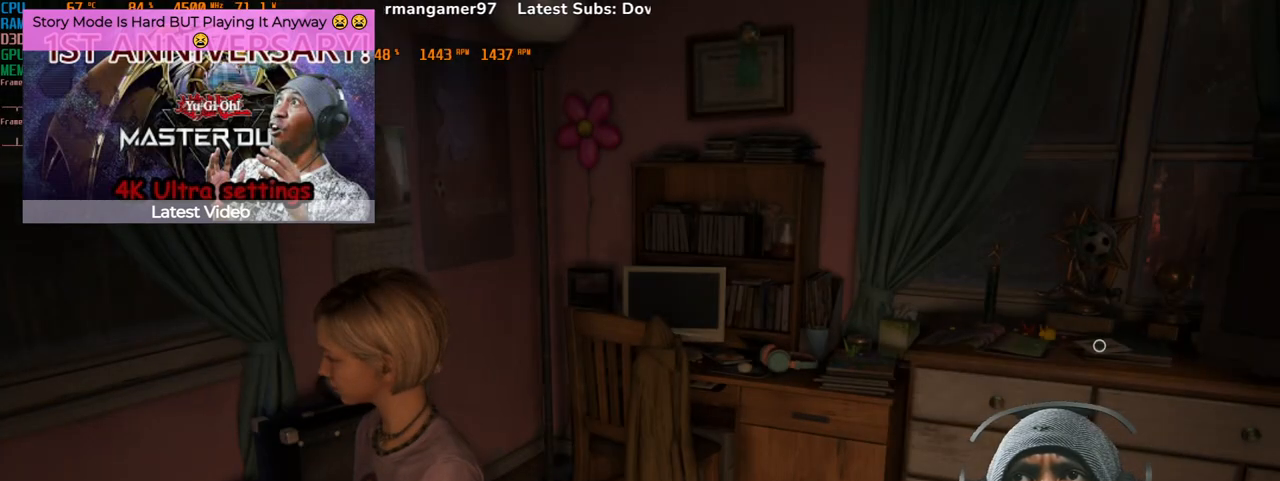
{"keys": ["w"], "mouse": [], "events": [[250, "w", "down"]]}
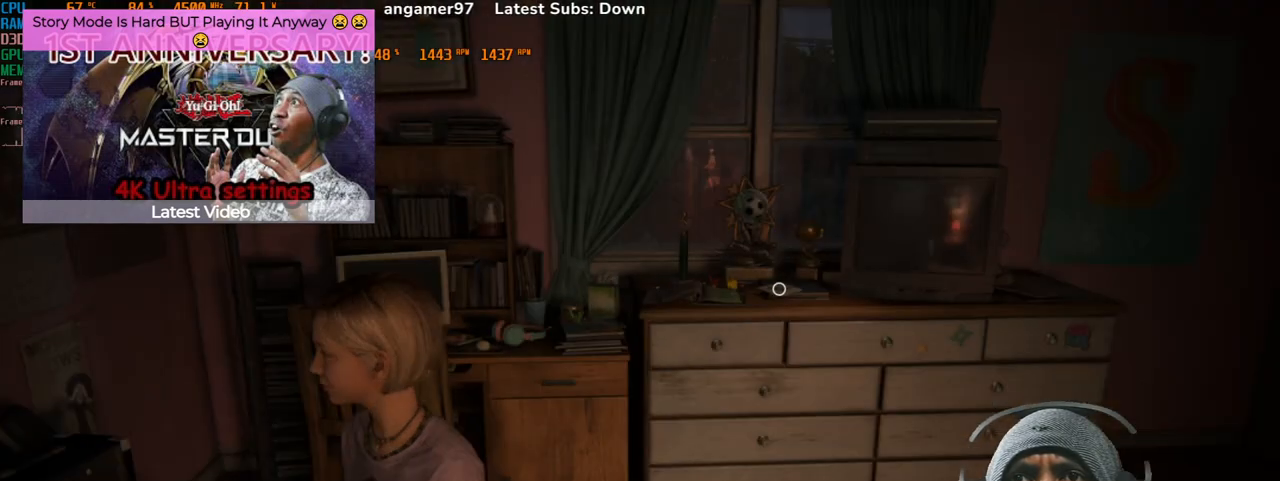
{"keys": ["w"], "mouse": [], "events": []}
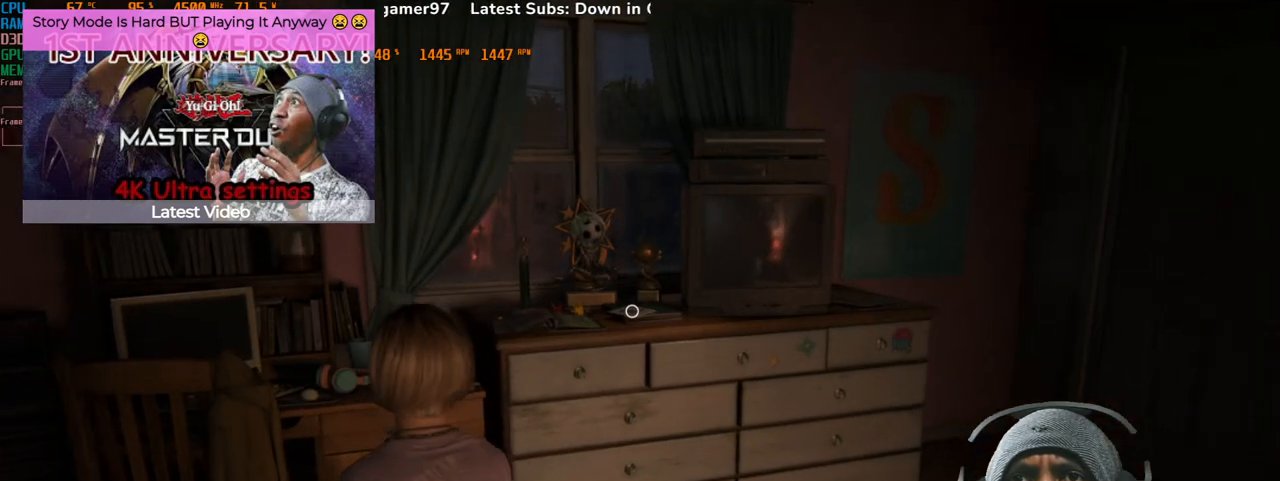
{"keys": ["w"], "mouse": [], "events": []}
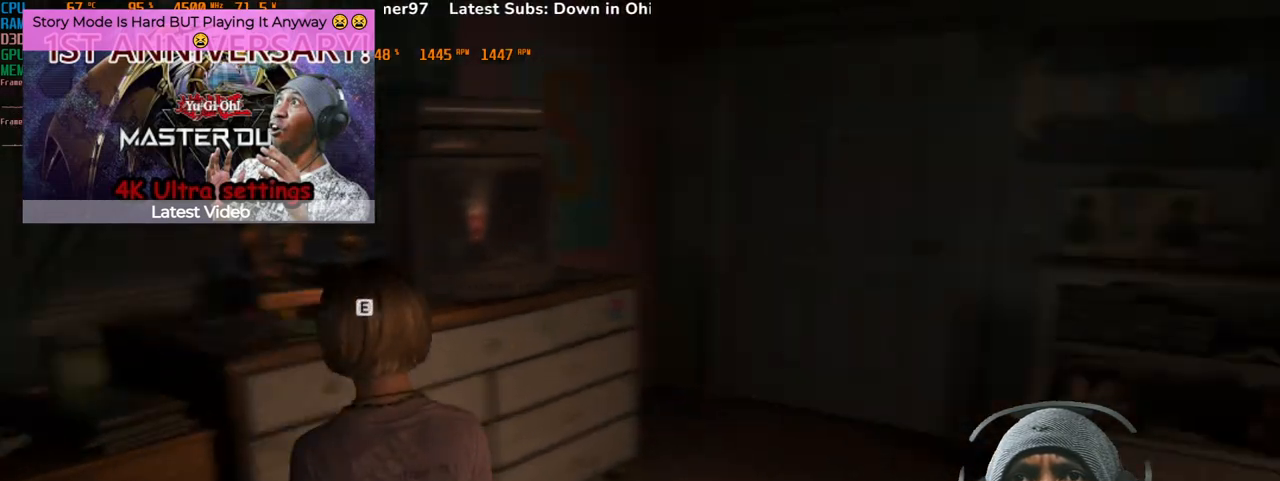
{"keys": ["w"], "mouse": [], "events": []}
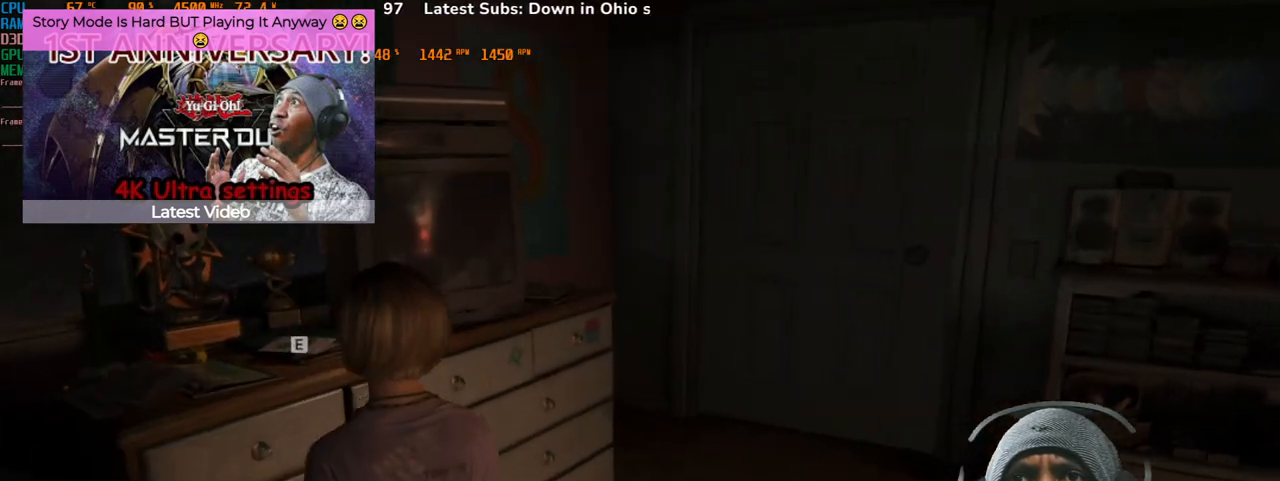
{"keys": [], "mouse": [], "events": [[367, "w", "up"]]}
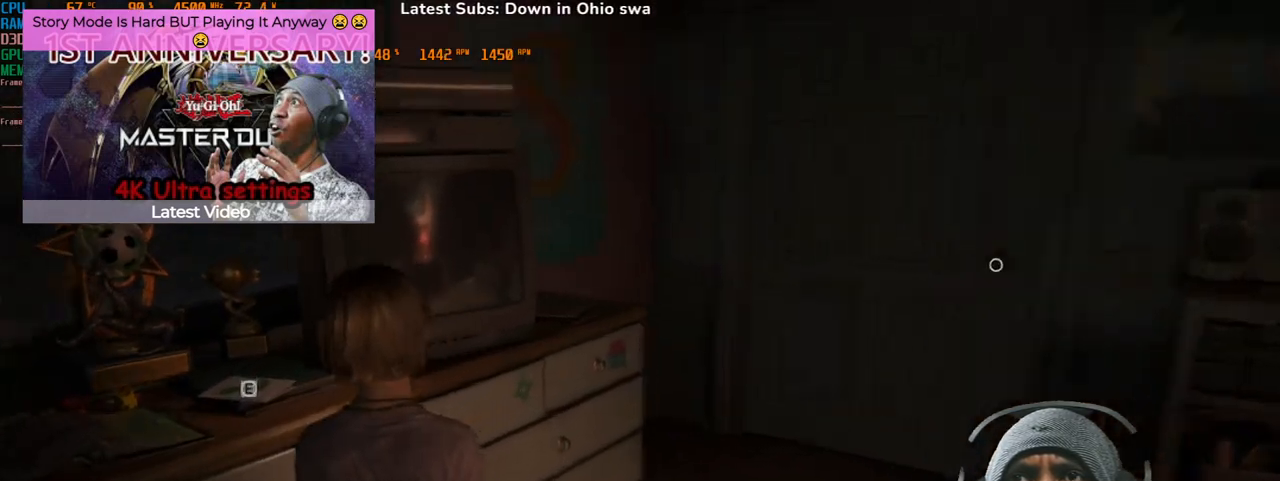
{"keys": [], "mouse": [], "events": []}
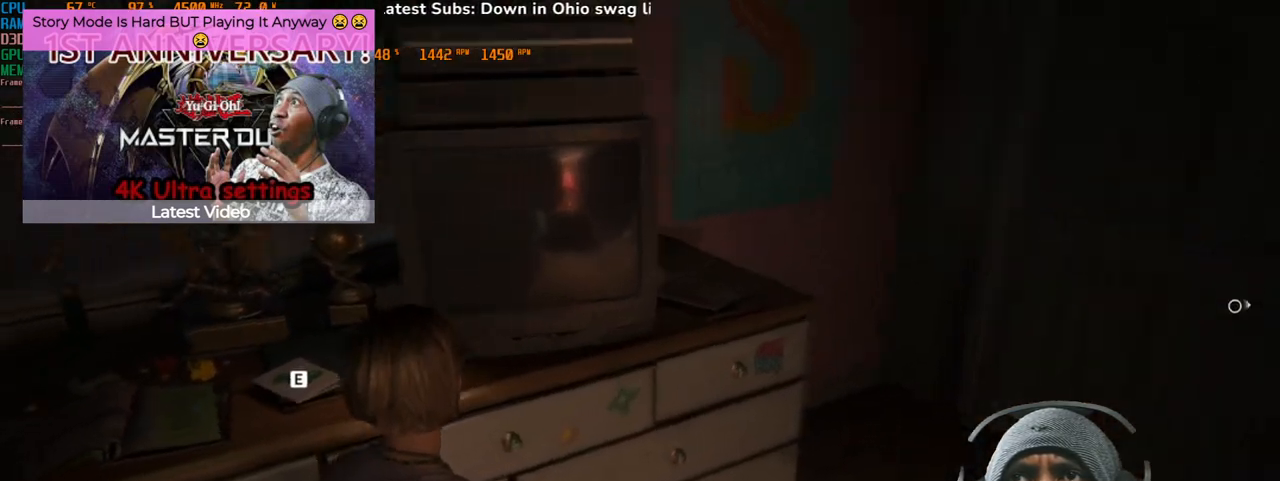
{"keys": [], "mouse": [], "events": []}
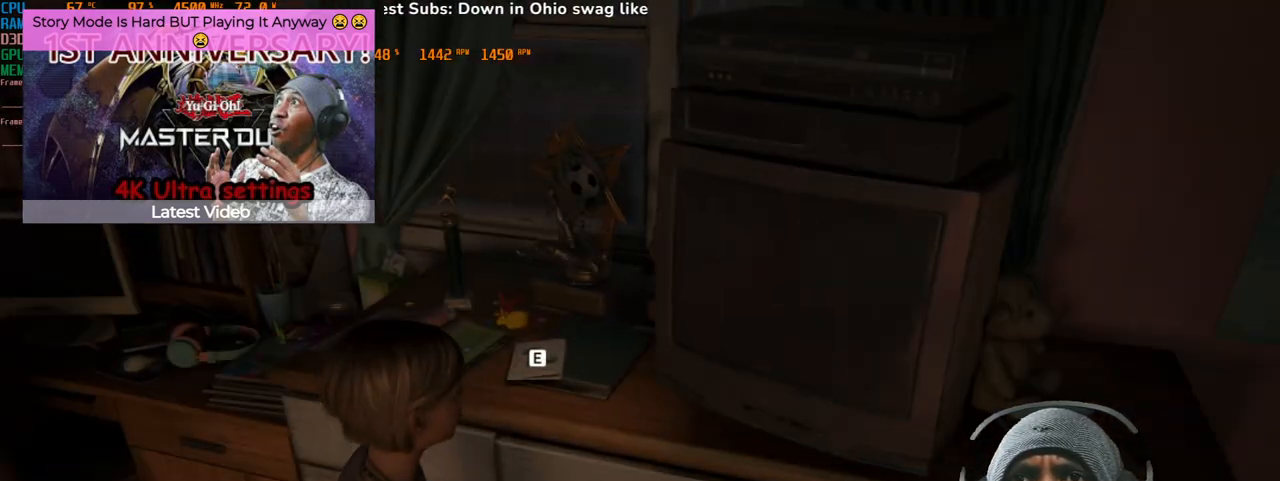
{"keys": [], "mouse": [], "events": []}
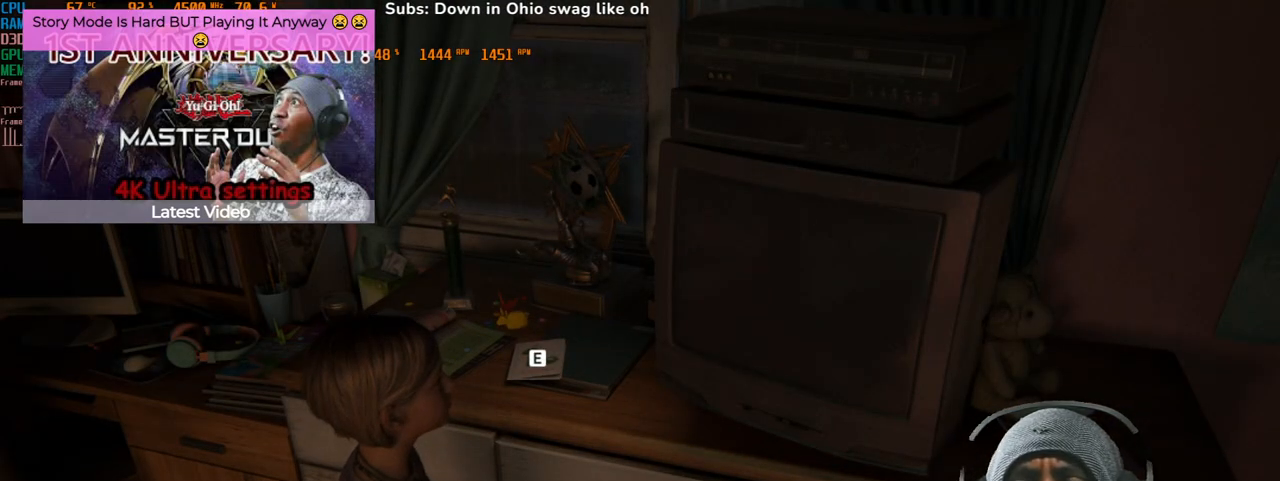
{"keys": ["e"], "mouse": [], "events": [[417, "e", "down"]]}
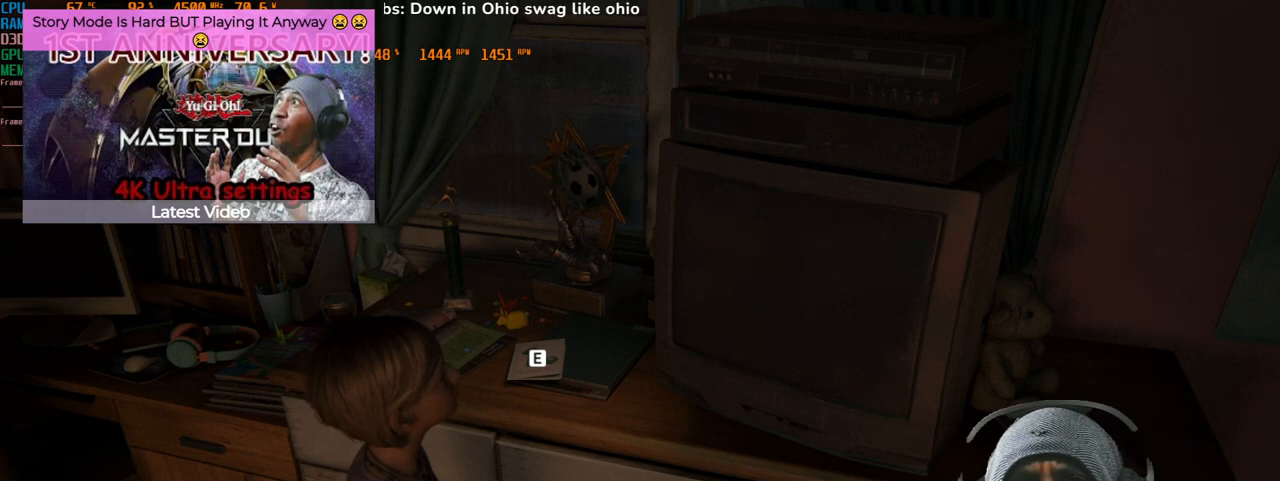
{"keys": [], "mouse": [], "events": [[117, "e", "up"]]}
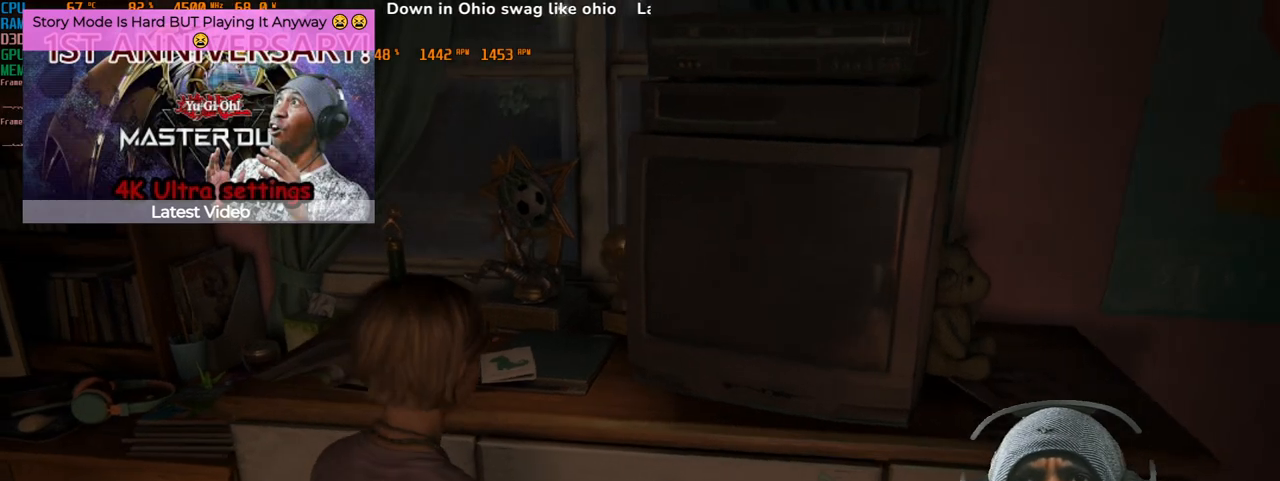
{"keys": [], "mouse": [], "events": []}
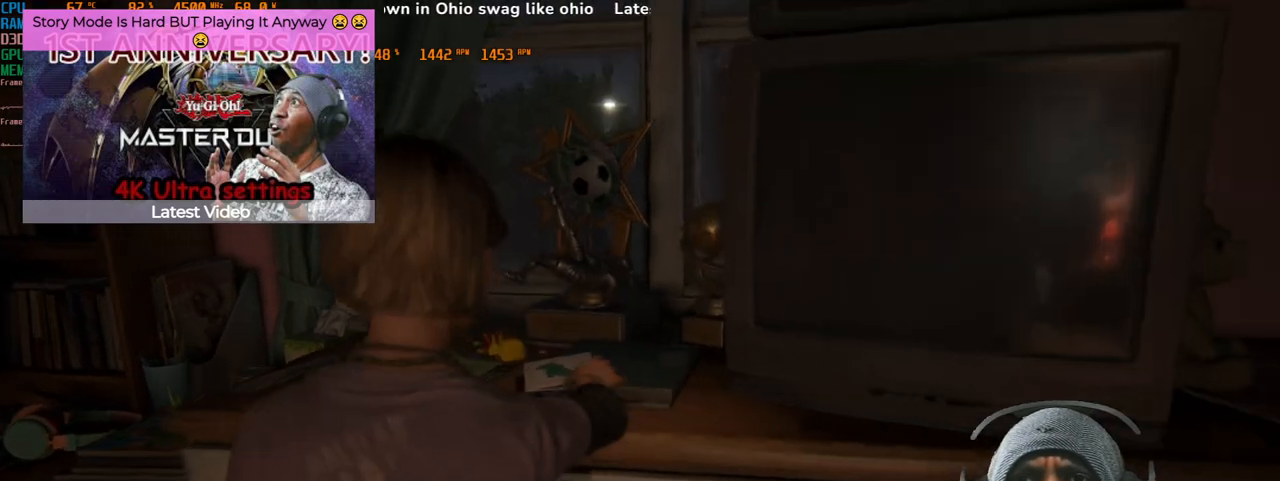
{"keys": [], "mouse": [], "events": []}
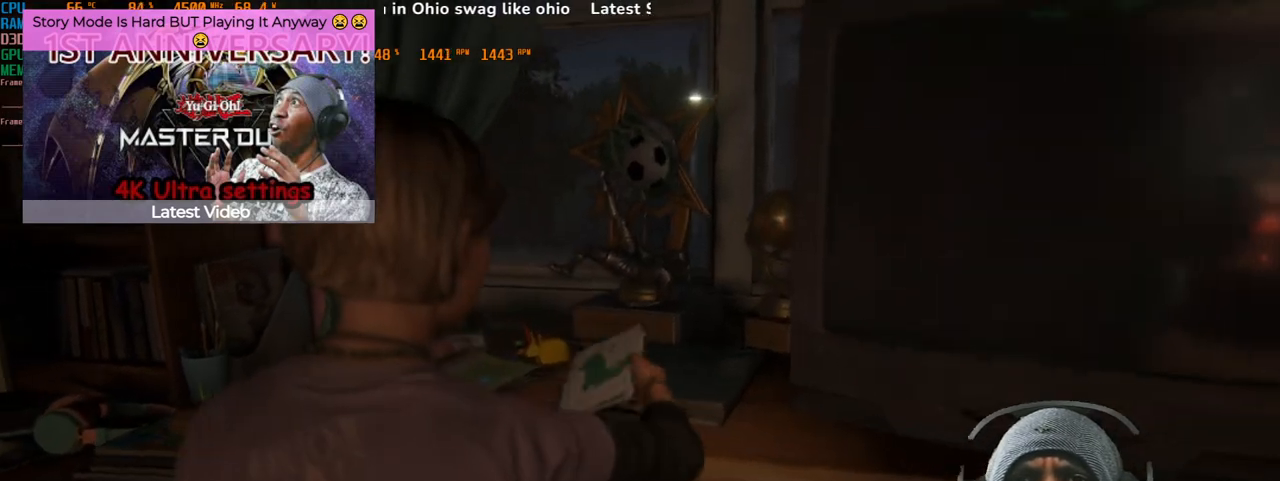
{"keys": [], "mouse": [], "events": []}
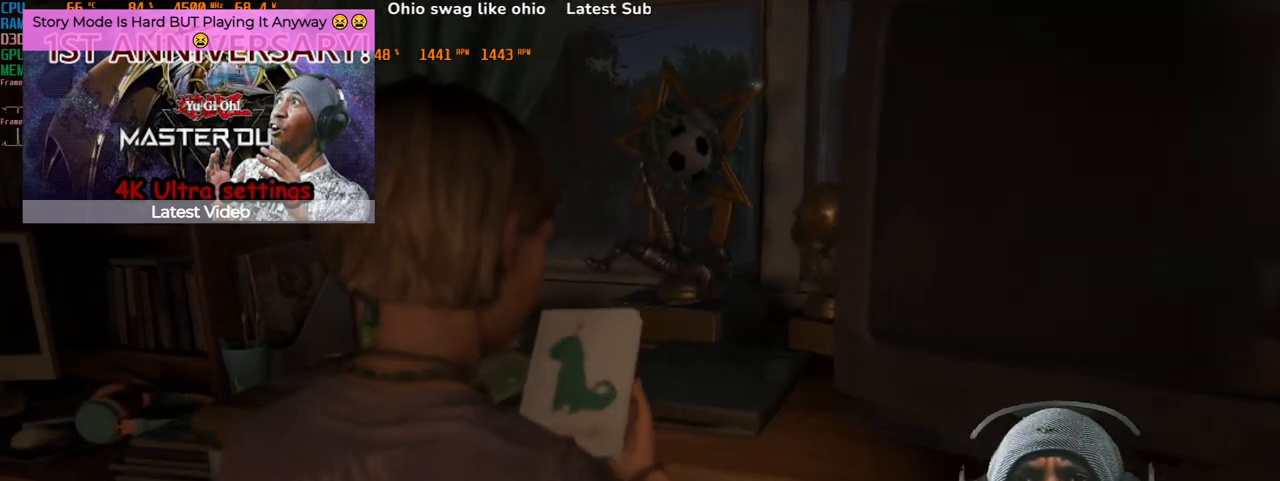
{"keys": [], "mouse": [], "events": []}
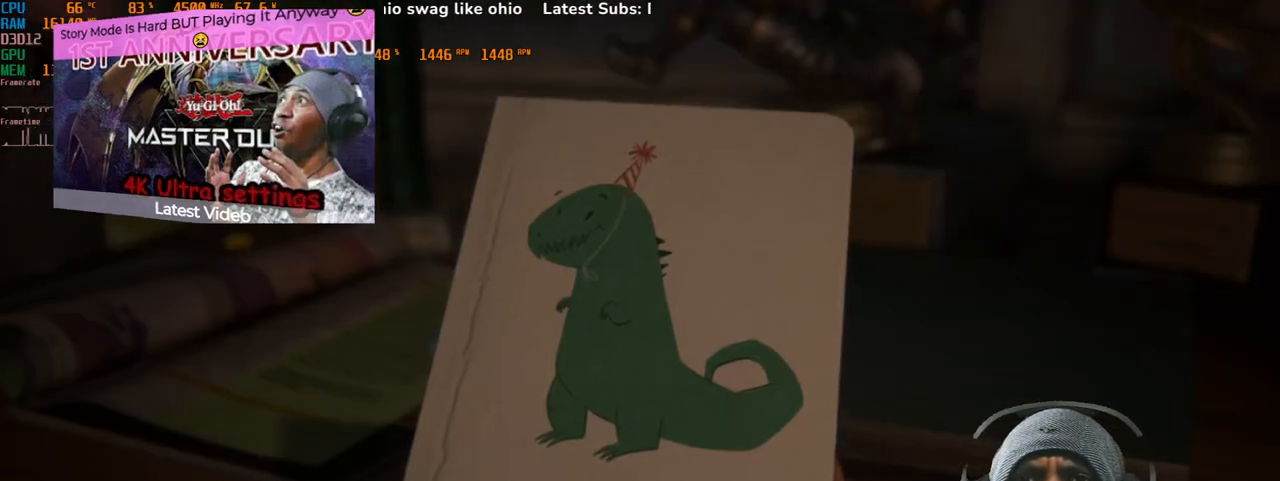
{"keys": [], "mouse": [], "events": []}
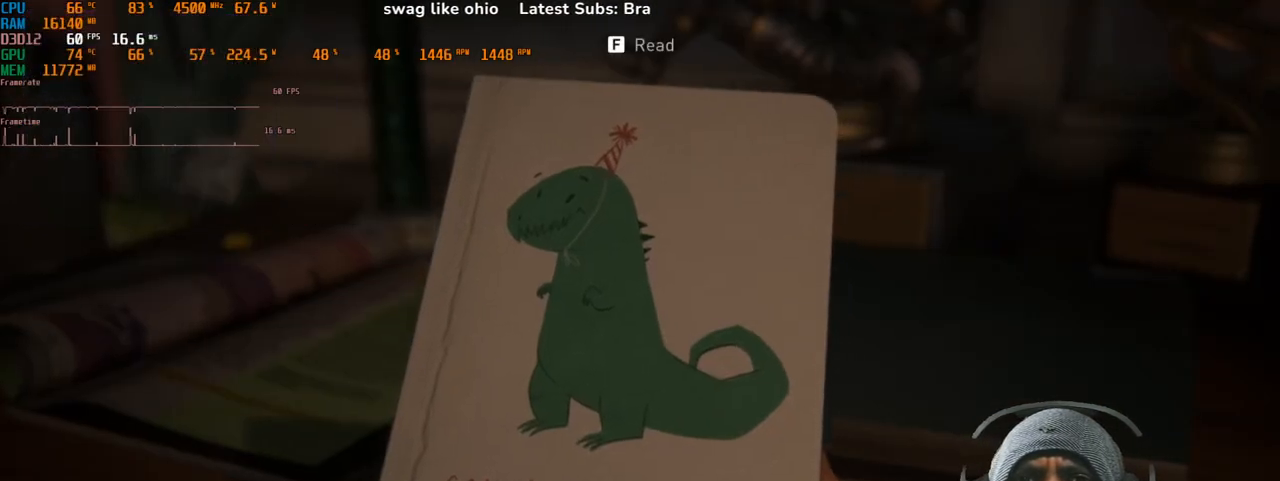
{"keys": [], "mouse": [], "events": []}
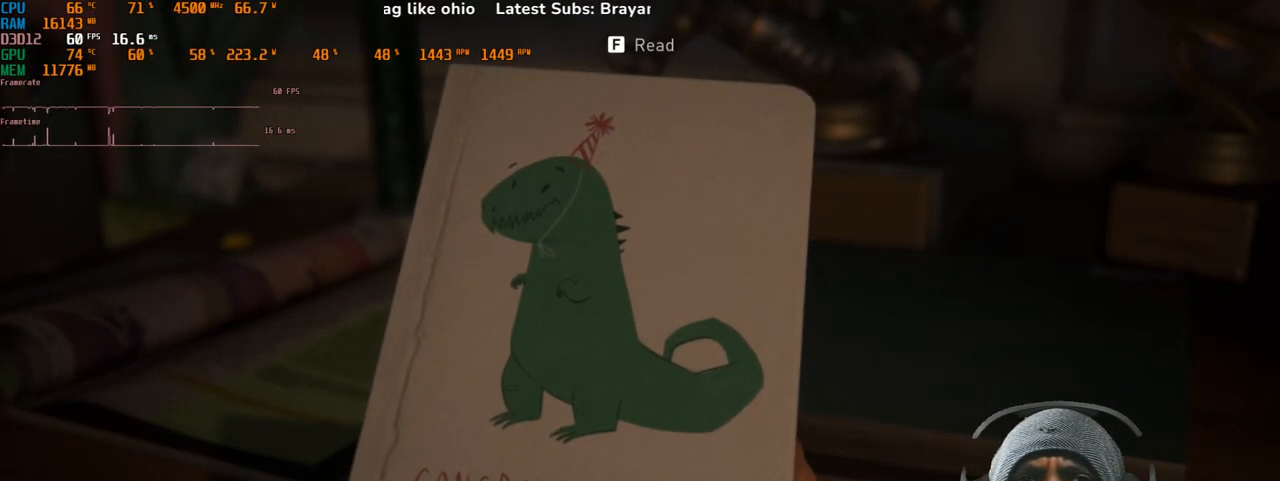
{"keys": [], "mouse": [], "events": []}
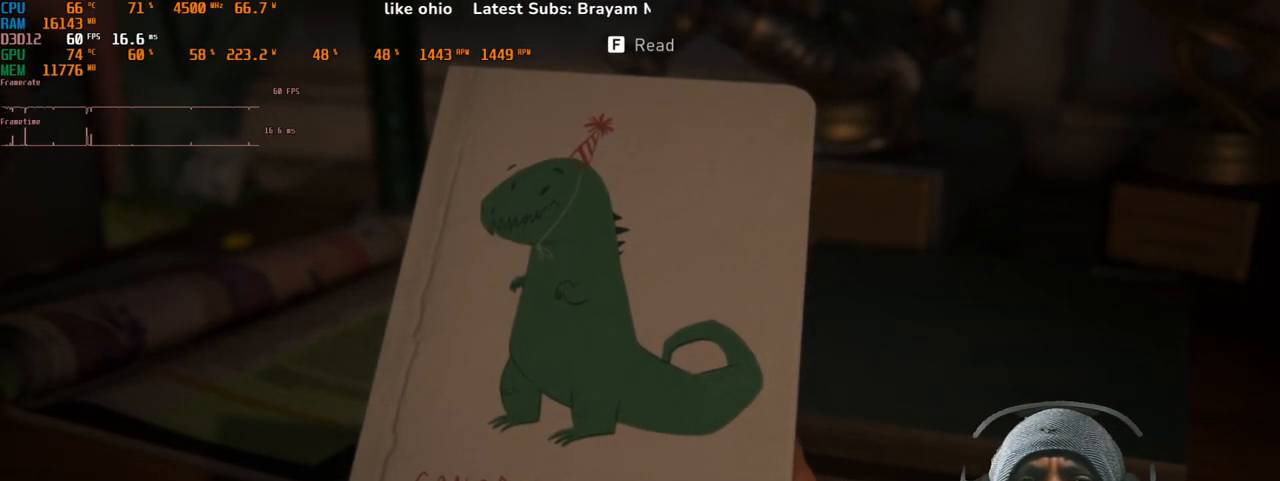
{"keys": [], "mouse": [], "events": []}
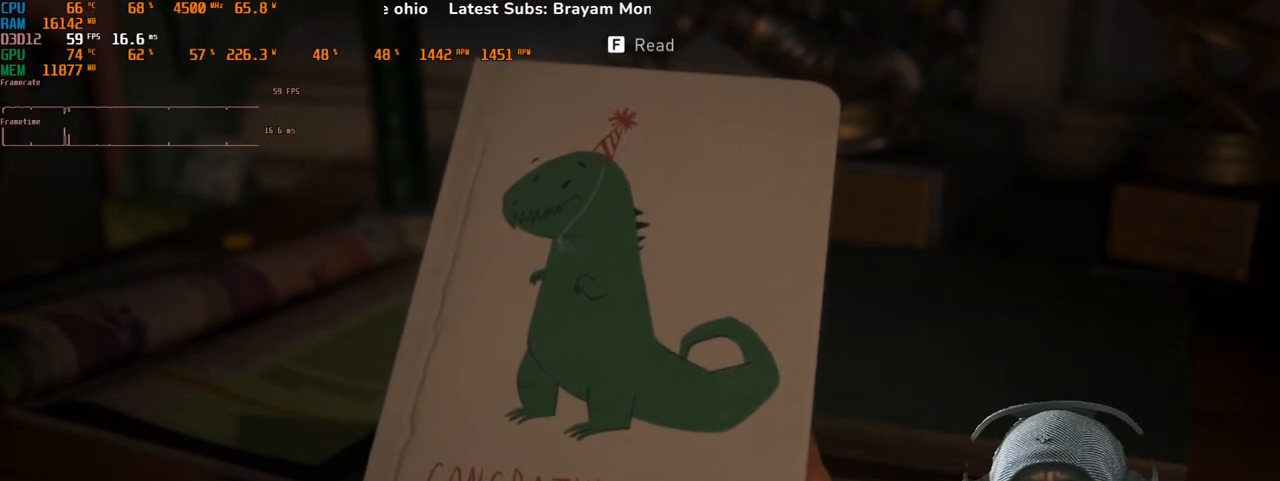
{"keys": [], "mouse": [], "events": [[117, "r", "down"], [317, "r", "up"]]}